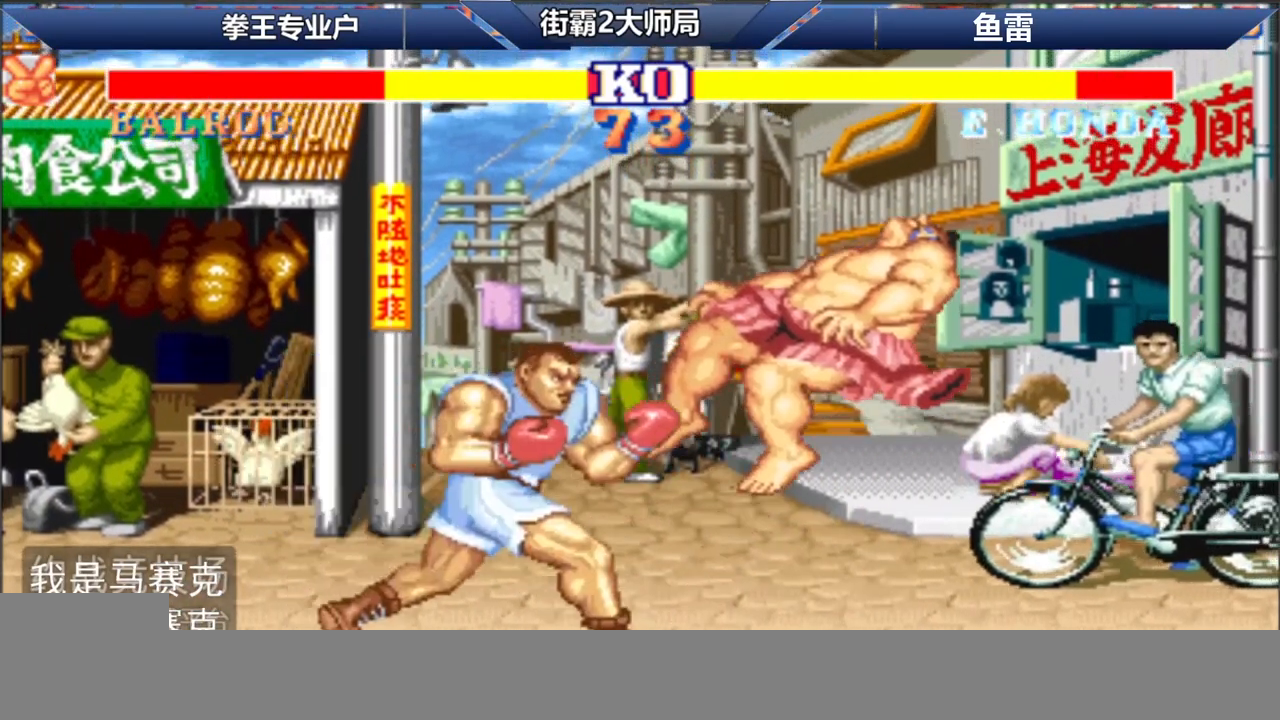
Gameplay with a controller (arcade stick); each line is a JSON object with the inputs held at the frame after it (dt_ms = milliseconds from this image to that frame). "events" lists button and stick changes between this image and that frame as [ms after this image, input, new state], when the widget could be followed in between. Not read: L3 R3.
{"dt_ms": 500, "buttons": [], "left_stick": "right", "events": [[433, "L1", "down"], [500, "L1", "up"]]}
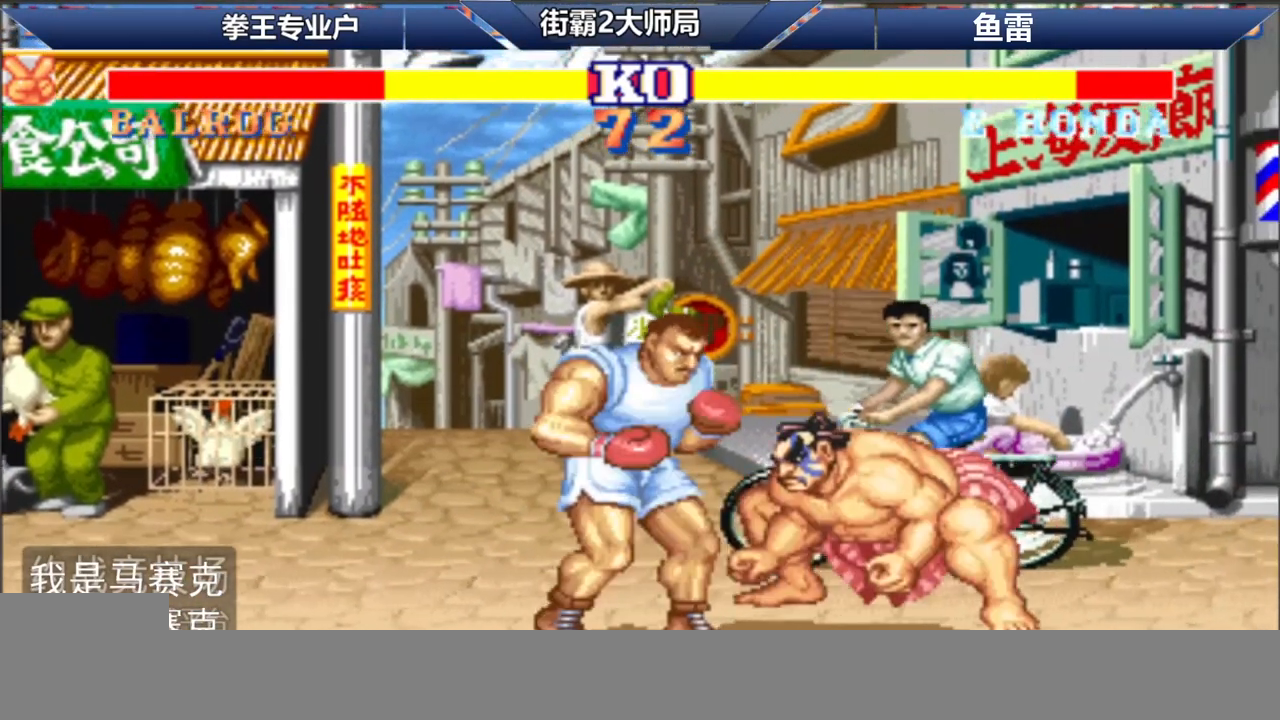
{"dt_ms": 500, "buttons": ["L1"], "left_stick": "right", "events": [[500, "L1", "down"]]}
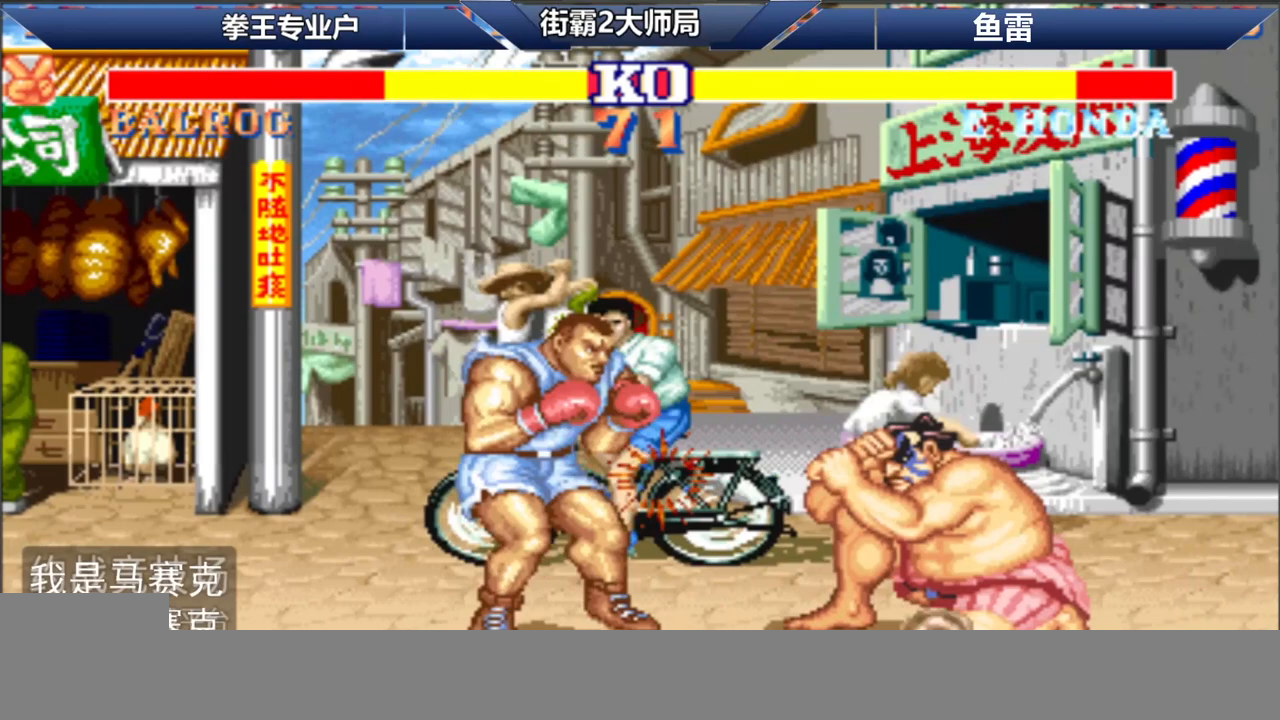
{"dt_ms": 500, "buttons": [], "left_stick": "right", "events": [[83, "L1", "up"]]}
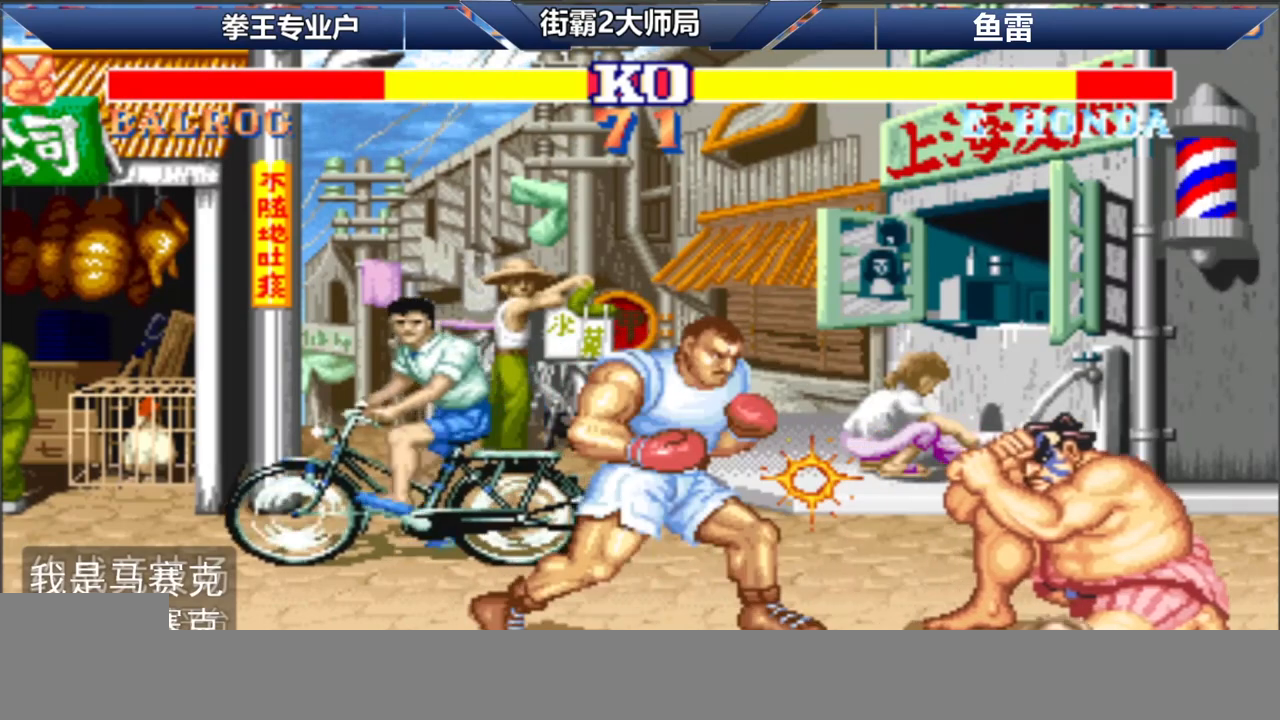
{"dt_ms": 500, "buttons": ["A", "B", "C"], "left_stick": "center", "events": [[50, "C", "down"], [133, "C", "up"], [200, "A", "down"], [200, "B", "down"], [200, "C", "down"], [450, "left_stick", "center"]]}
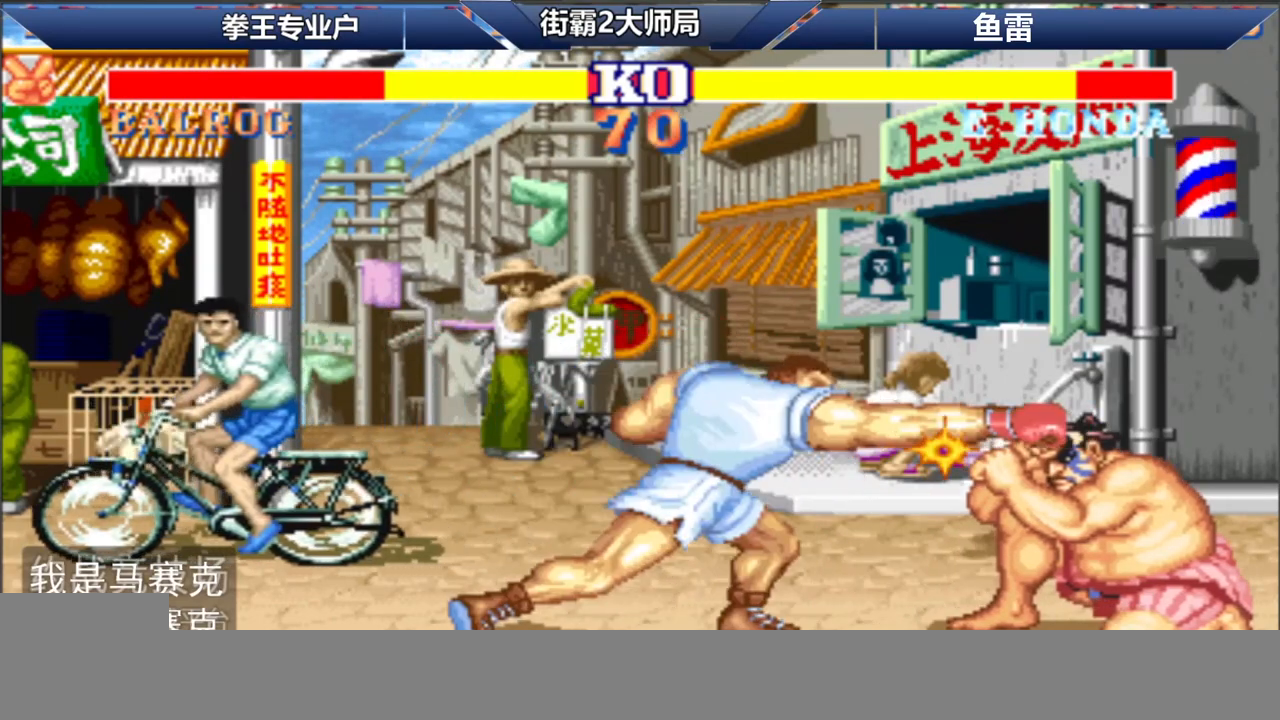
{"dt_ms": 500, "buttons": ["A", "B", "C"], "left_stick": "left", "events": [[167, "left_stick", "right"], [350, "B", "up"], [367, "A", "up"], [367, "C", "up"], [417, "A", "down"], [417, "B", "down"], [417, "C", "down"], [417, "left_stick", "left"]]}
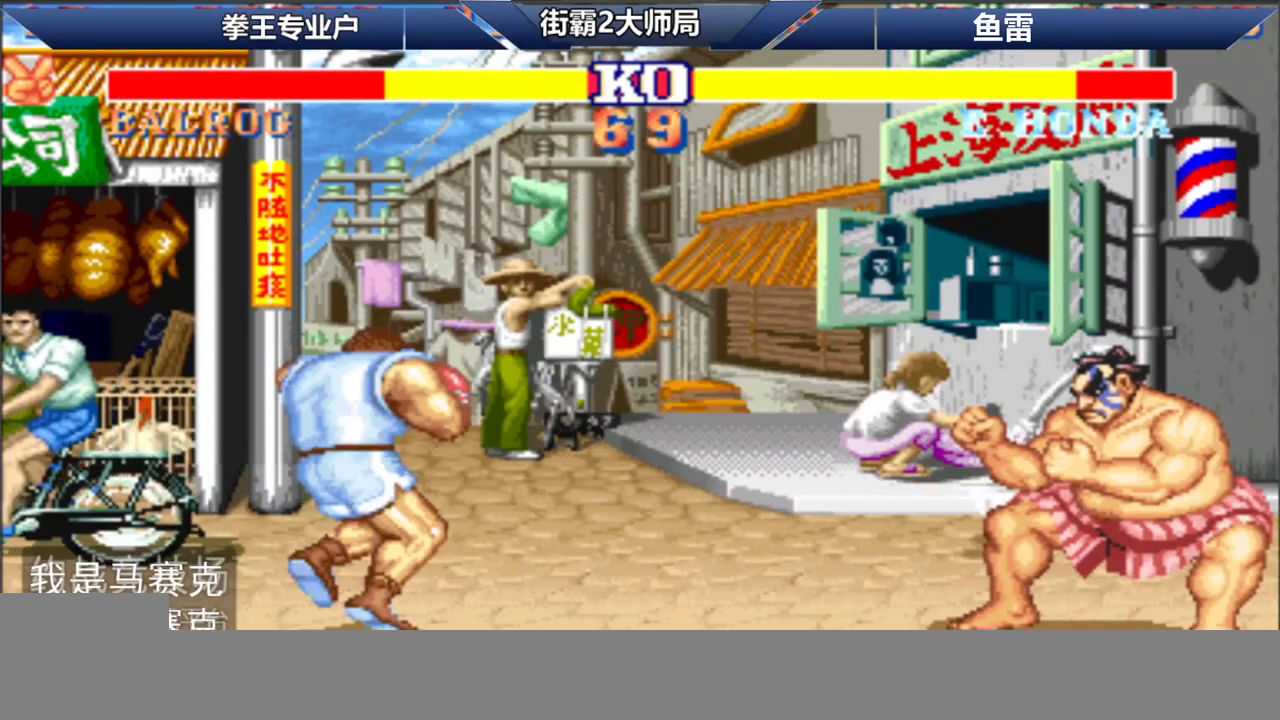
{"dt_ms": 500, "buttons": [], "left_stick": "left", "events": [[17, "B", "up"], [33, "A", "up"], [33, "C", "up"]]}
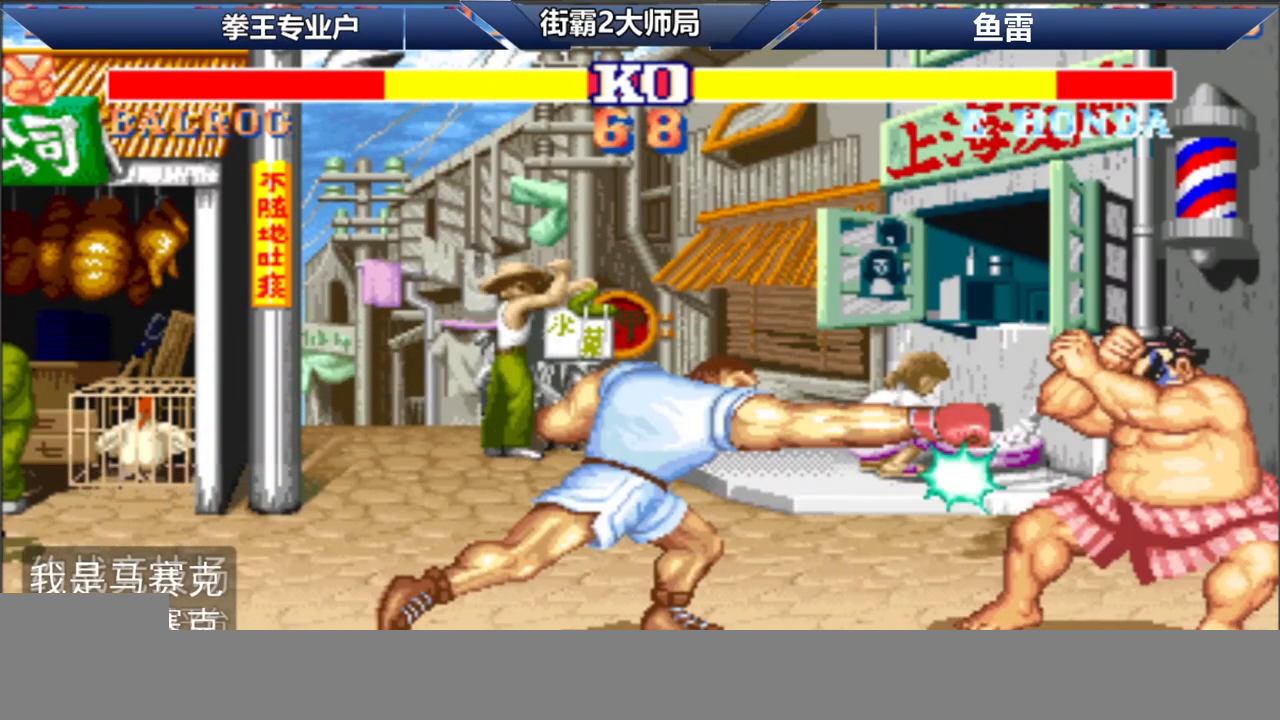
{"dt_ms": 500, "buttons": [], "left_stick": "right", "events": [[333, "left_stick", "right"], [367, "D", "down"], [450, "D", "up"]]}
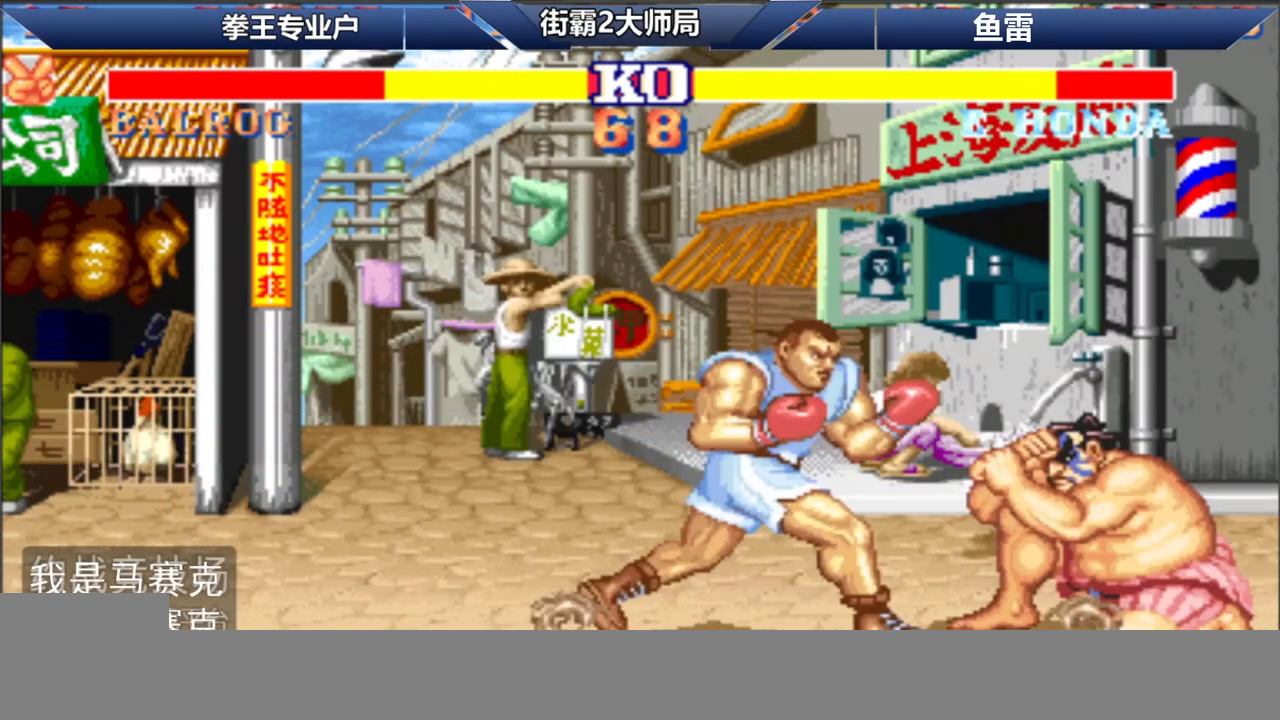
{"dt_ms": 500, "buttons": ["B"], "left_stick": "right", "events": [[250, "B", "down"]]}
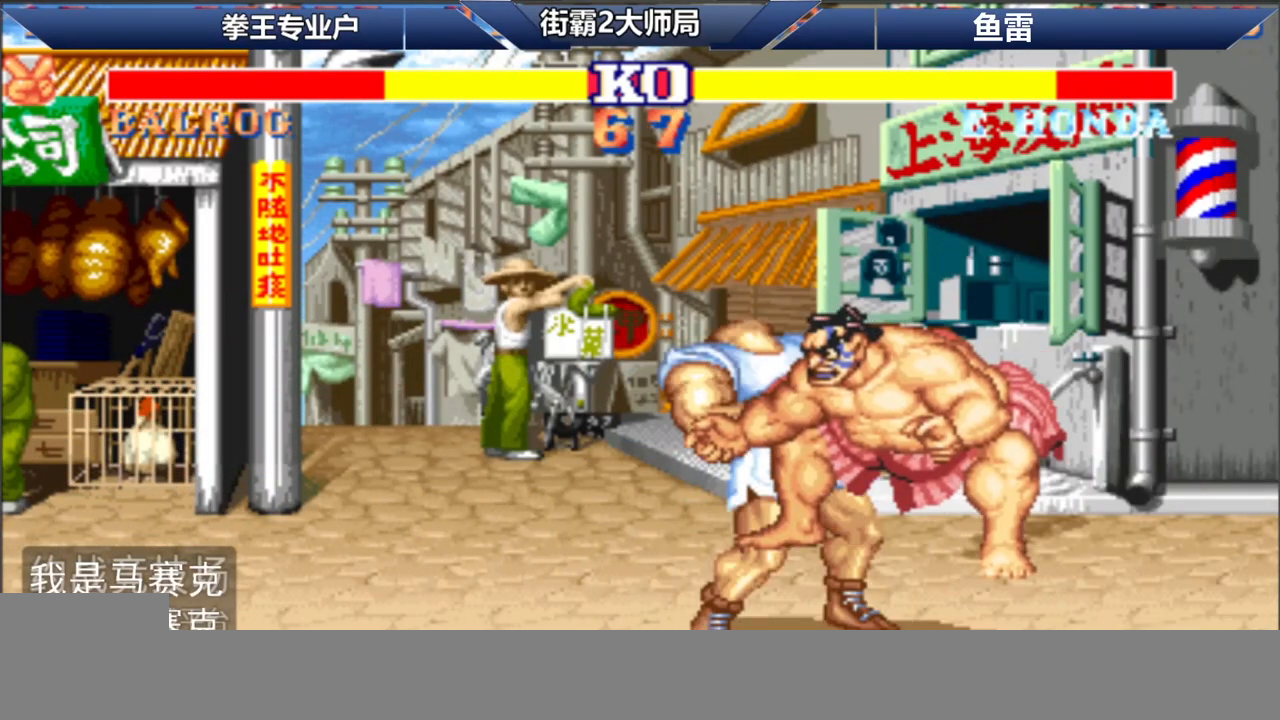
{"dt_ms": 500, "buttons": ["L1", "R1", "D"], "left_stick": "center", "events": [[83, "left_stick", "center"], [117, "B", "up"], [117, "D", "down"], [183, "R1", "down"], [233, "L1", "down"]]}
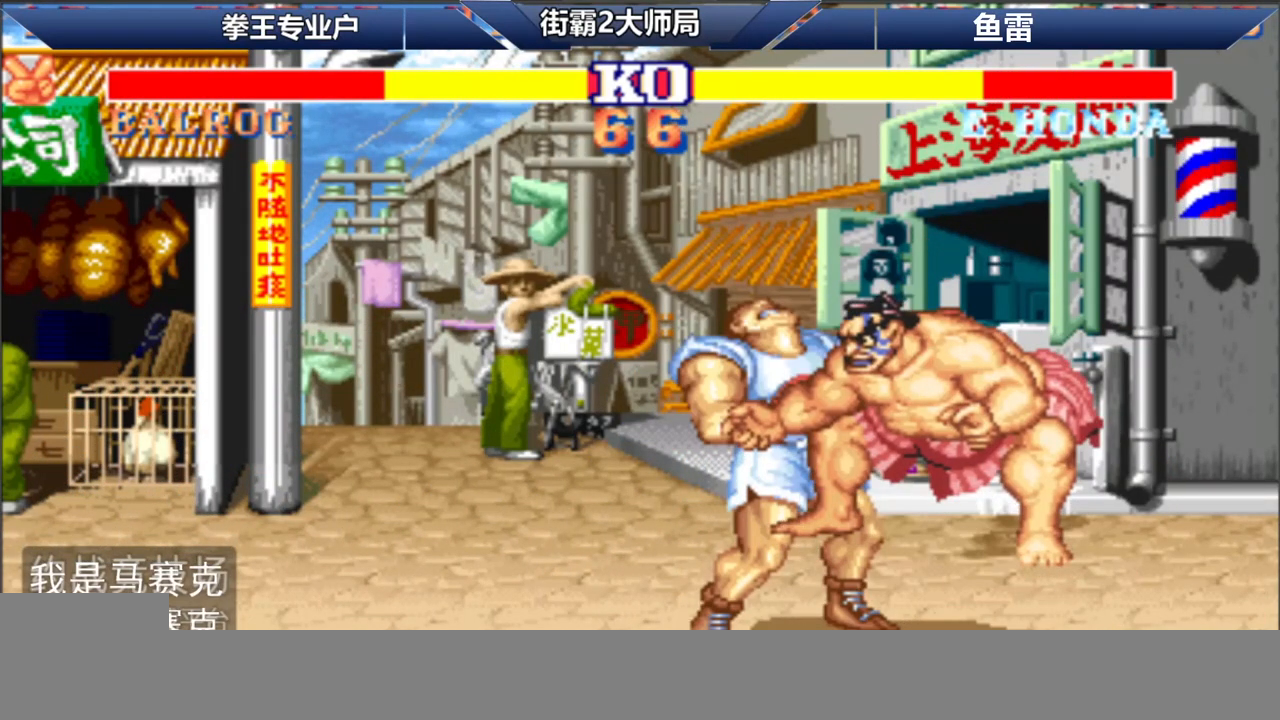
{"dt_ms": 500, "buttons": [], "left_stick": "right", "events": [[333, "L1", "up"], [350, "D", "up"], [383, "R1", "up"], [383, "left_stick", "right"]]}
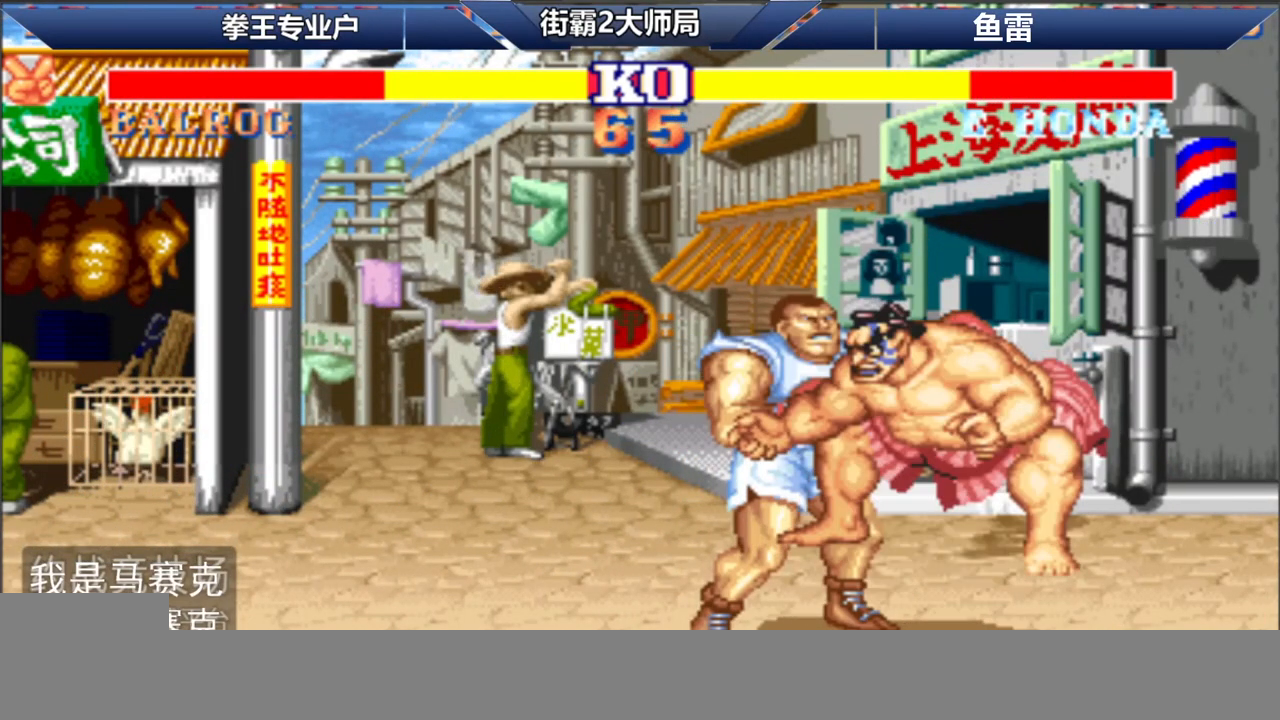
{"dt_ms": 500, "buttons": [], "left_stick": "right", "events": []}
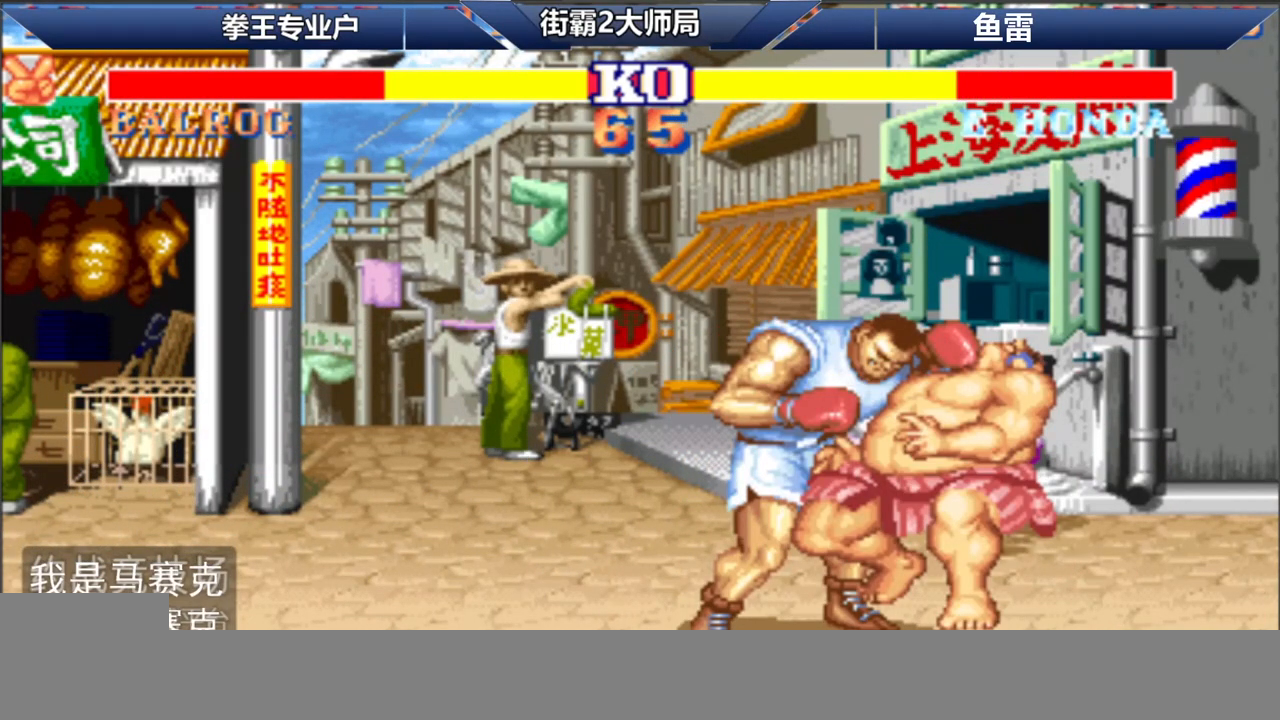
{"dt_ms": 500, "buttons": [], "left_stick": "right", "events": []}
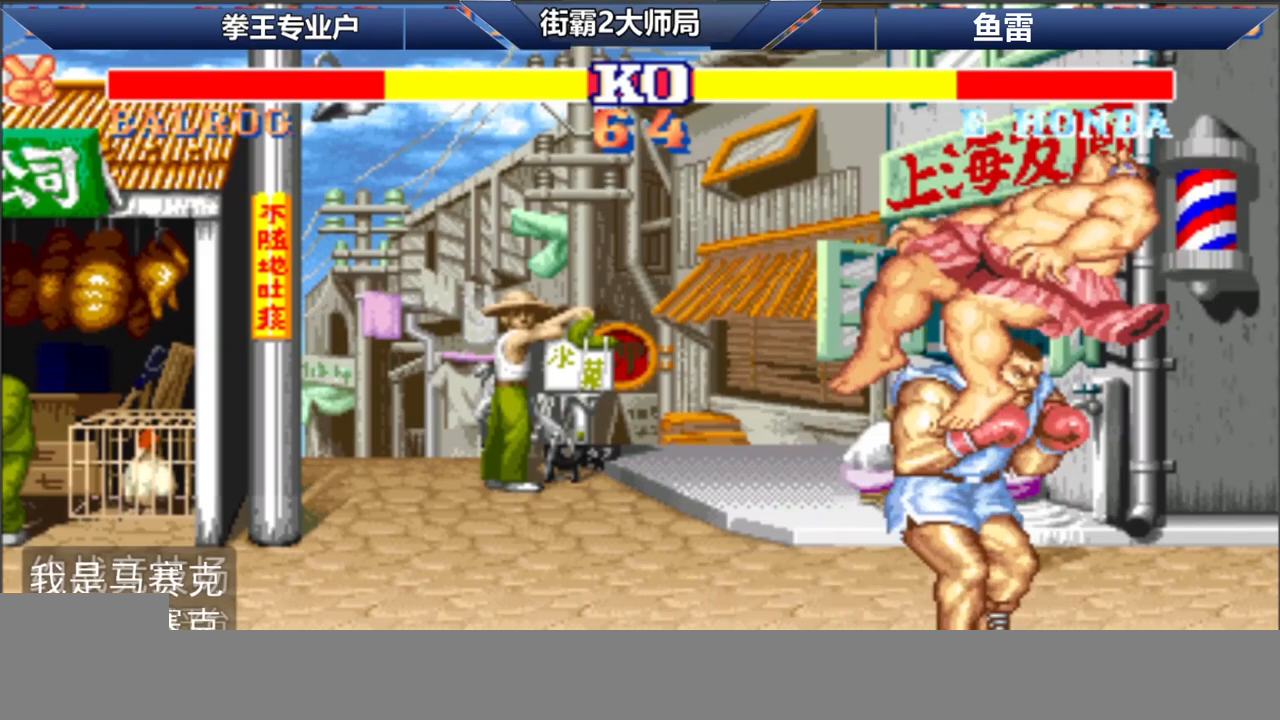
{"dt_ms": 500, "buttons": [], "left_stick": "right", "events": [[133, "left_stick", "left"], [233, "left_stick", "center"], [417, "left_stick", "right"]]}
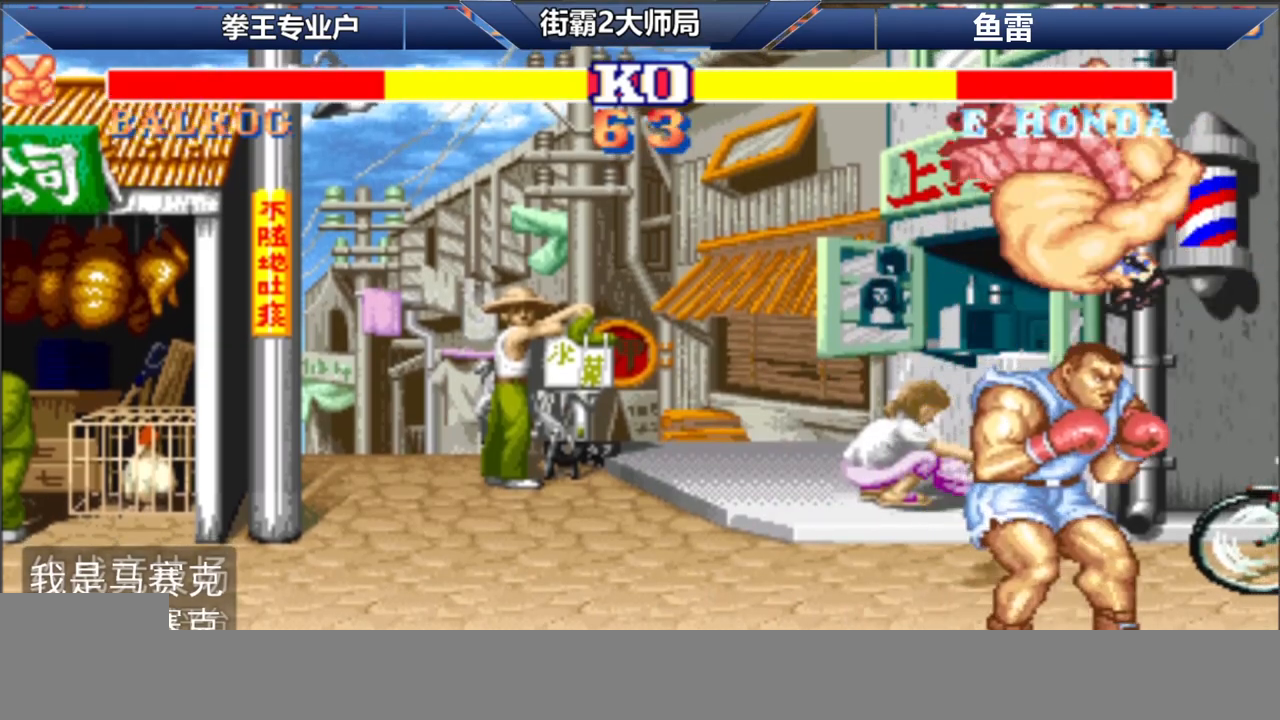
{"dt_ms": 500, "buttons": [], "left_stick": "down-right", "events": [[150, "left_stick", "down-right"], [183, "D", "down"], [267, "D", "up"]]}
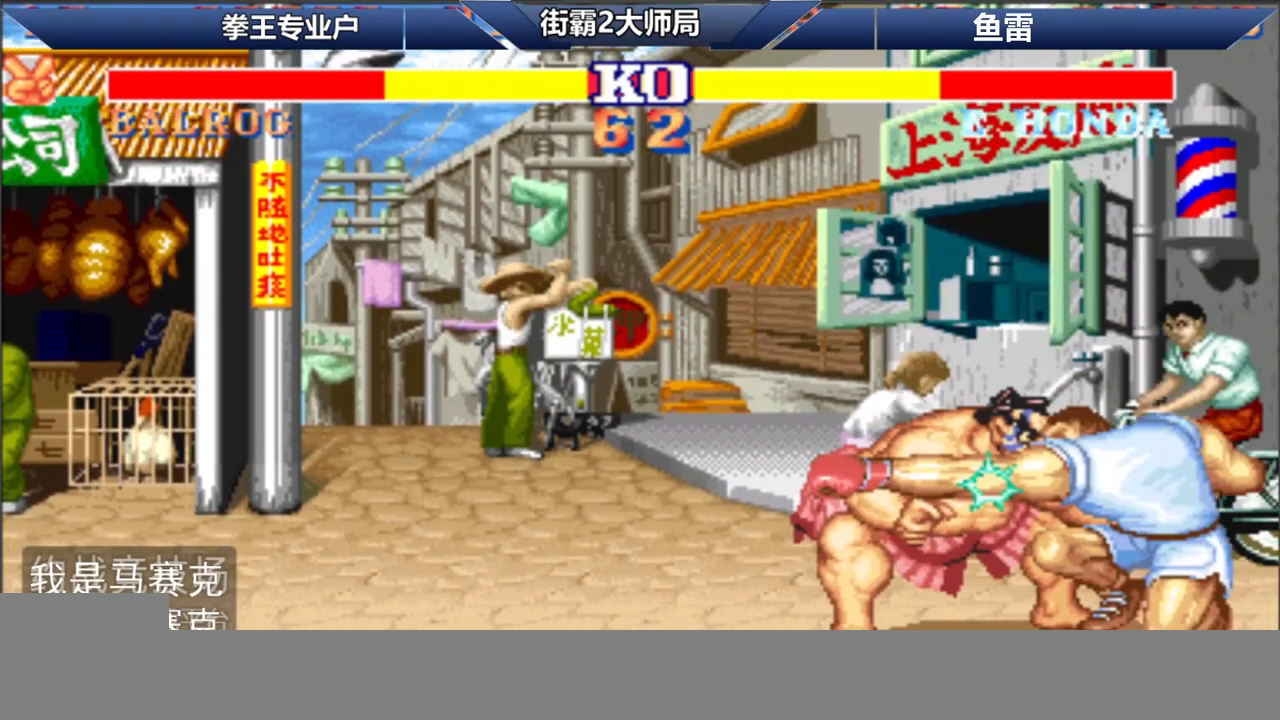
{"dt_ms": 500, "buttons": [], "left_stick": "down-right", "events": [[17, "D", "down"], [117, "D", "up"], [317, "D", "down"], [417, "D", "up"]]}
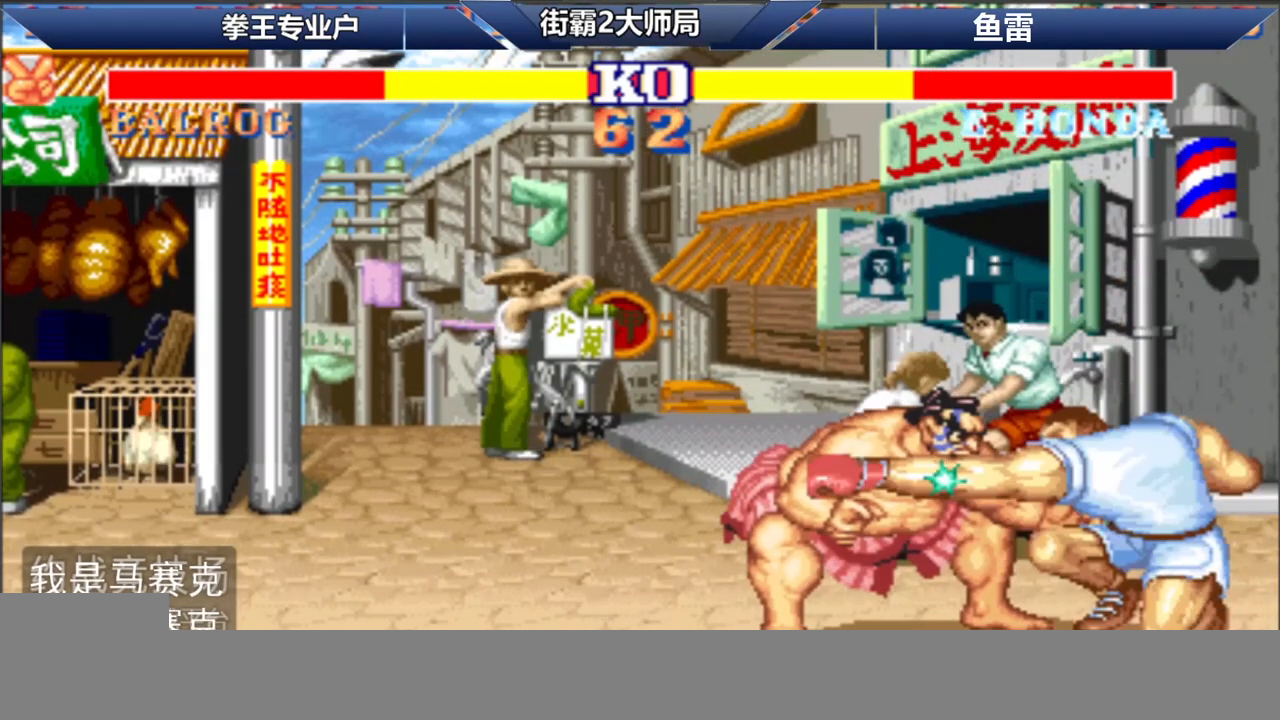
{"dt_ms": 500, "buttons": ["D"], "left_stick": "down-right", "events": [[100, "D", "down"], [200, "D", "up"], [417, "D", "down"]]}
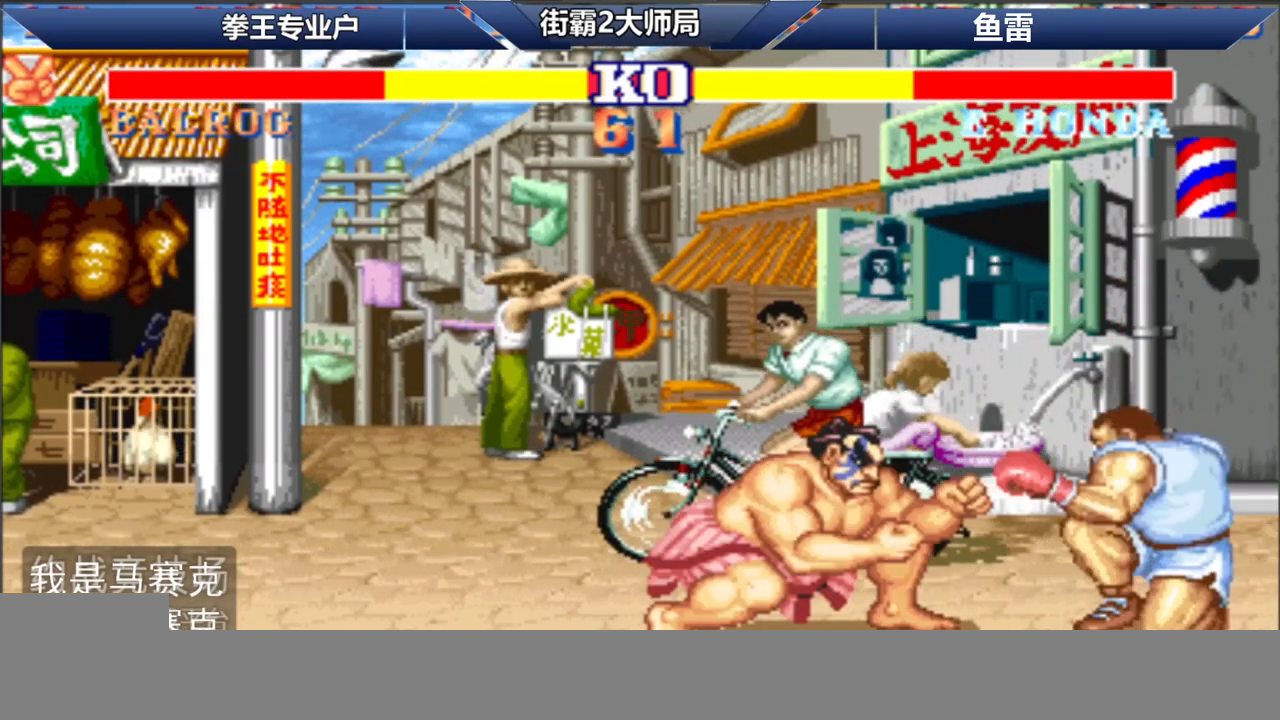
{"dt_ms": 500, "buttons": [], "left_stick": "down-right", "events": [[33, "D", "up"], [267, "D", "down"], [367, "D", "up"]]}
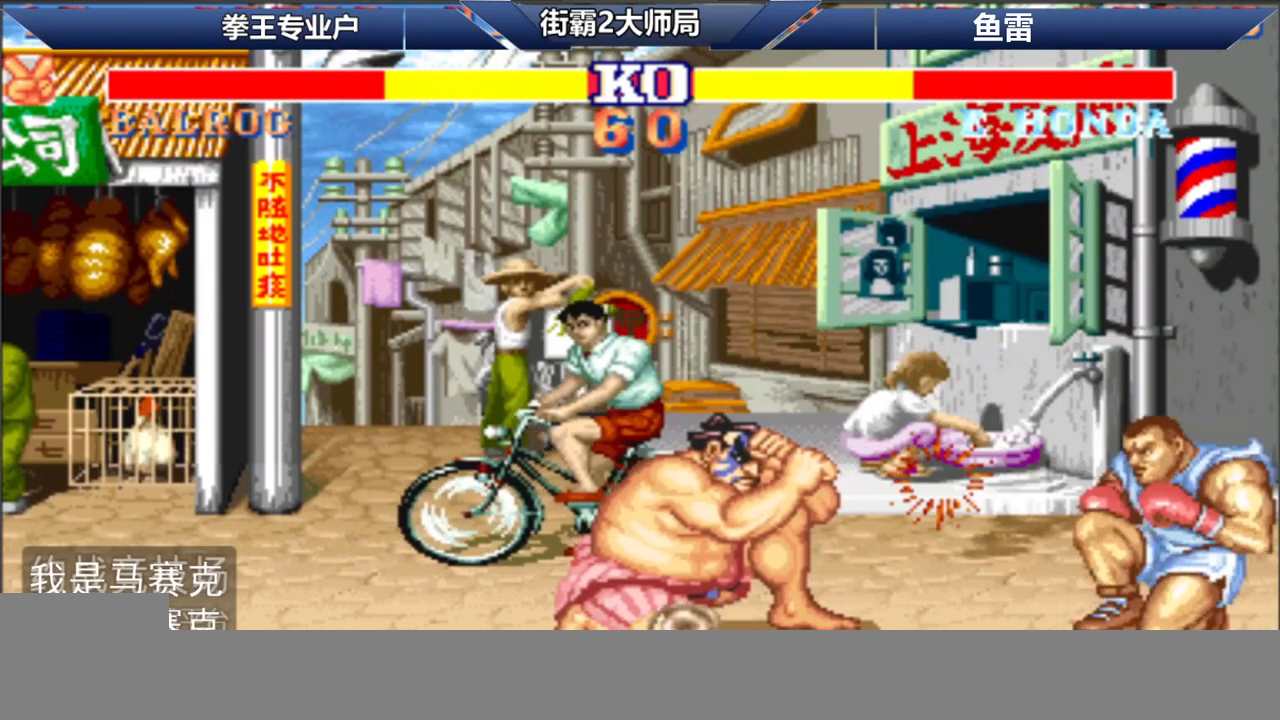
{"dt_ms": 500, "buttons": [], "left_stick": "right", "events": [[100, "left_stick", "right"], [183, "A", "down"], [233, "A", "up"], [300, "A", "down"], [350, "A", "up"]]}
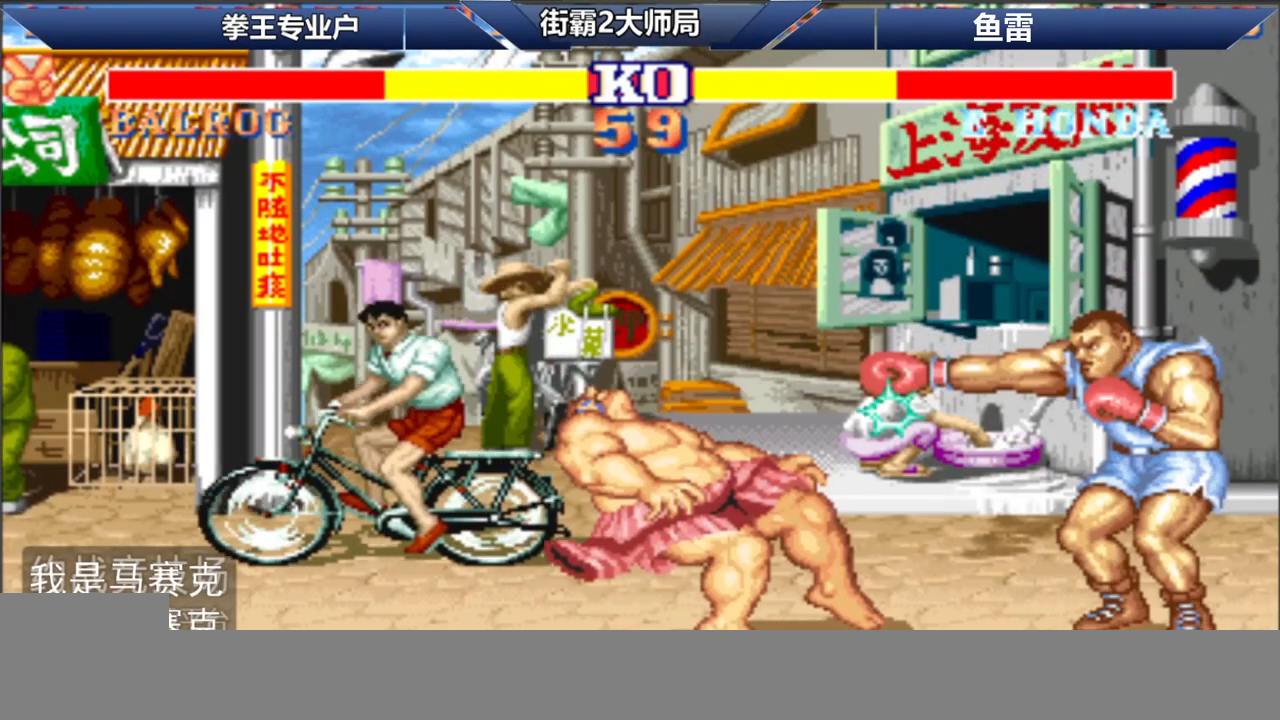
{"dt_ms": 500, "buttons": [], "left_stick": "left", "events": [[100, "left_stick", "center"], [167, "left_stick", "left"], [183, "D", "down"], [267, "D", "up"]]}
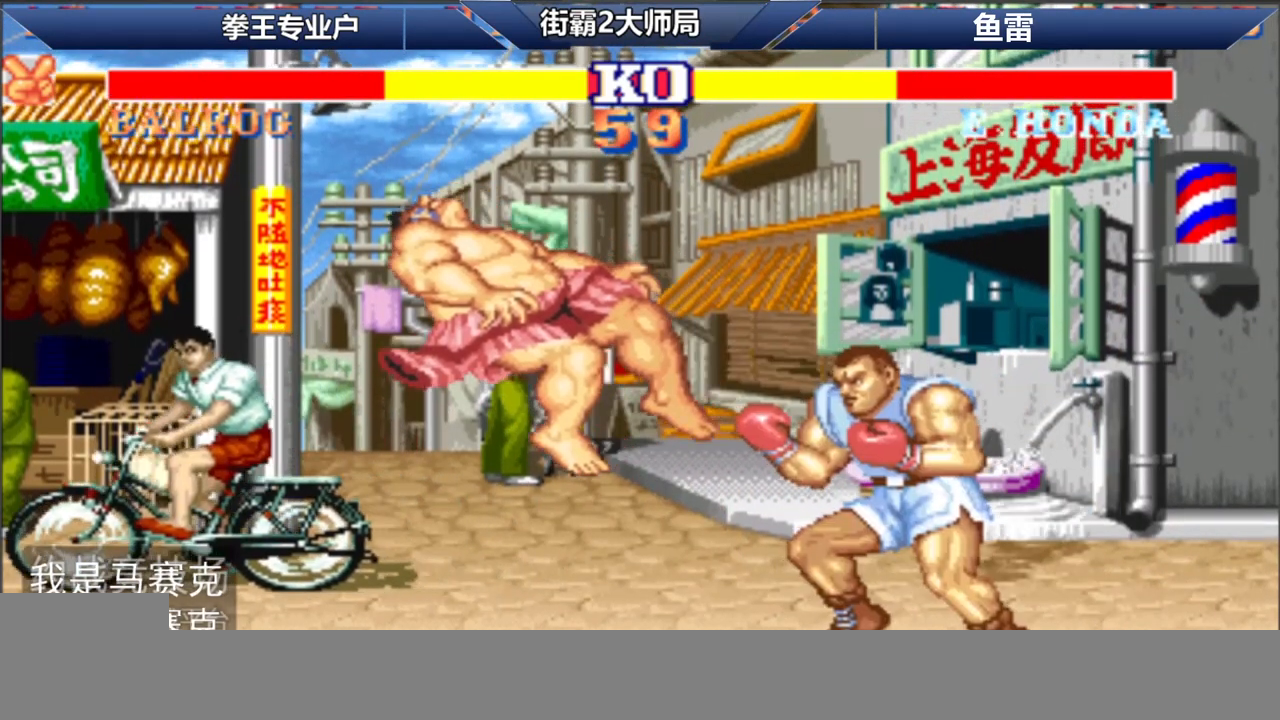
{"dt_ms": 500, "buttons": ["A", "B", "C"], "left_stick": "center", "events": [[133, "C", "down"], [183, "left_stick", "center"], [200, "C", "up"], [267, "C", "down"], [283, "A", "down"], [283, "B", "down"]]}
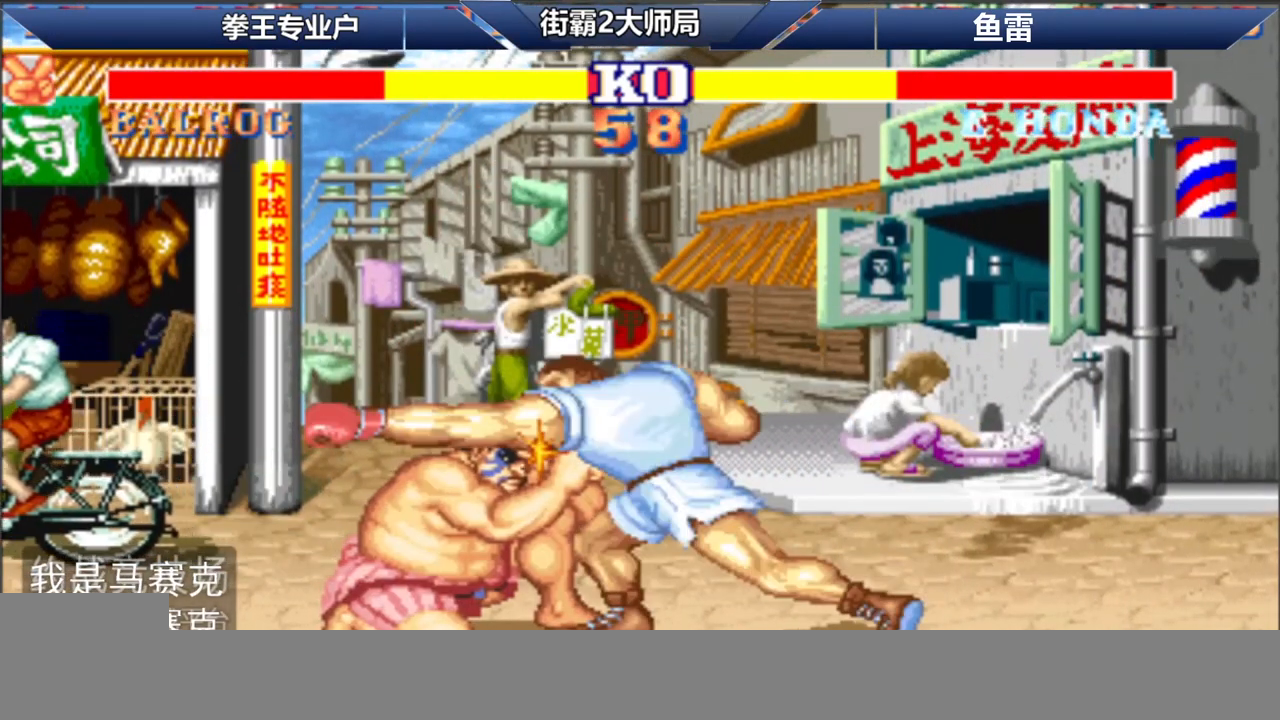
{"dt_ms": 500, "buttons": ["A", "B", "C"], "left_stick": "down-right", "events": [[50, "left_stick", "right"], [350, "left_stick", "down-right"], [367, "A", "up"], [367, "B", "up"], [383, "C", "up"], [450, "A", "down"], [450, "B", "down"], [450, "C", "down"]]}
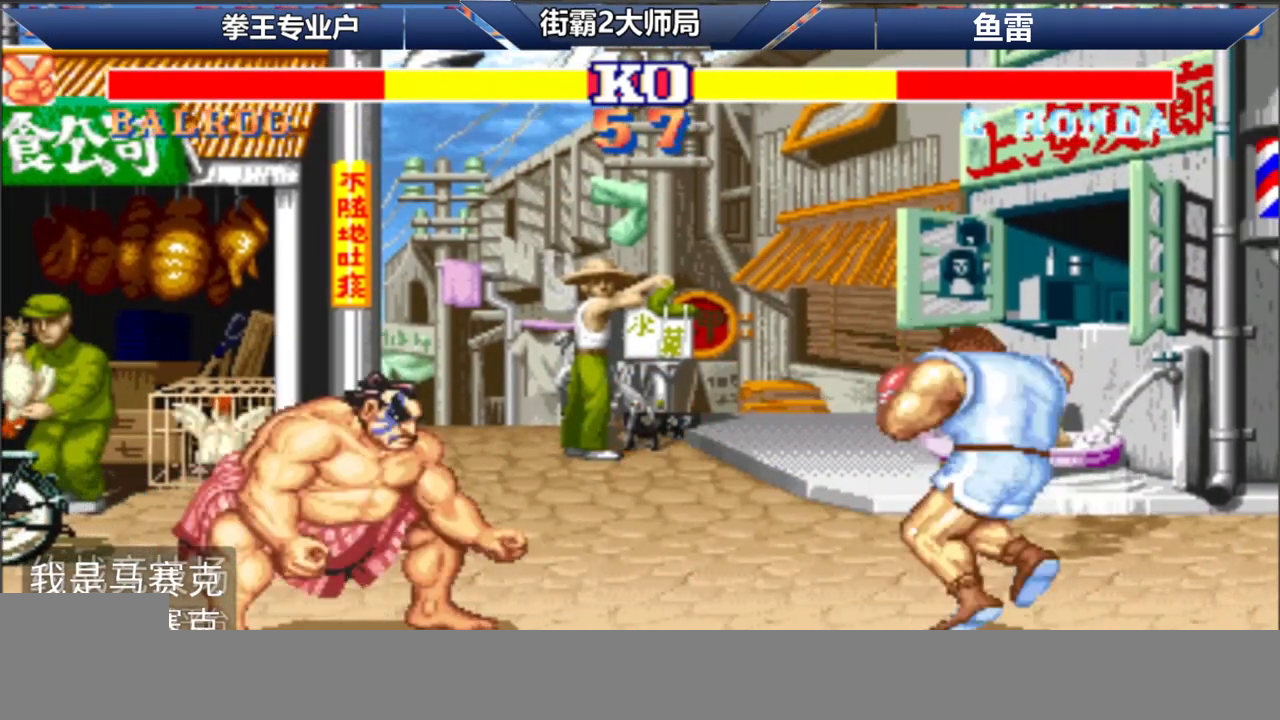
{"dt_ms": 500, "buttons": [], "left_stick": "down-right", "events": [[67, "A", "up"], [67, "B", "up"], [67, "C", "up"]]}
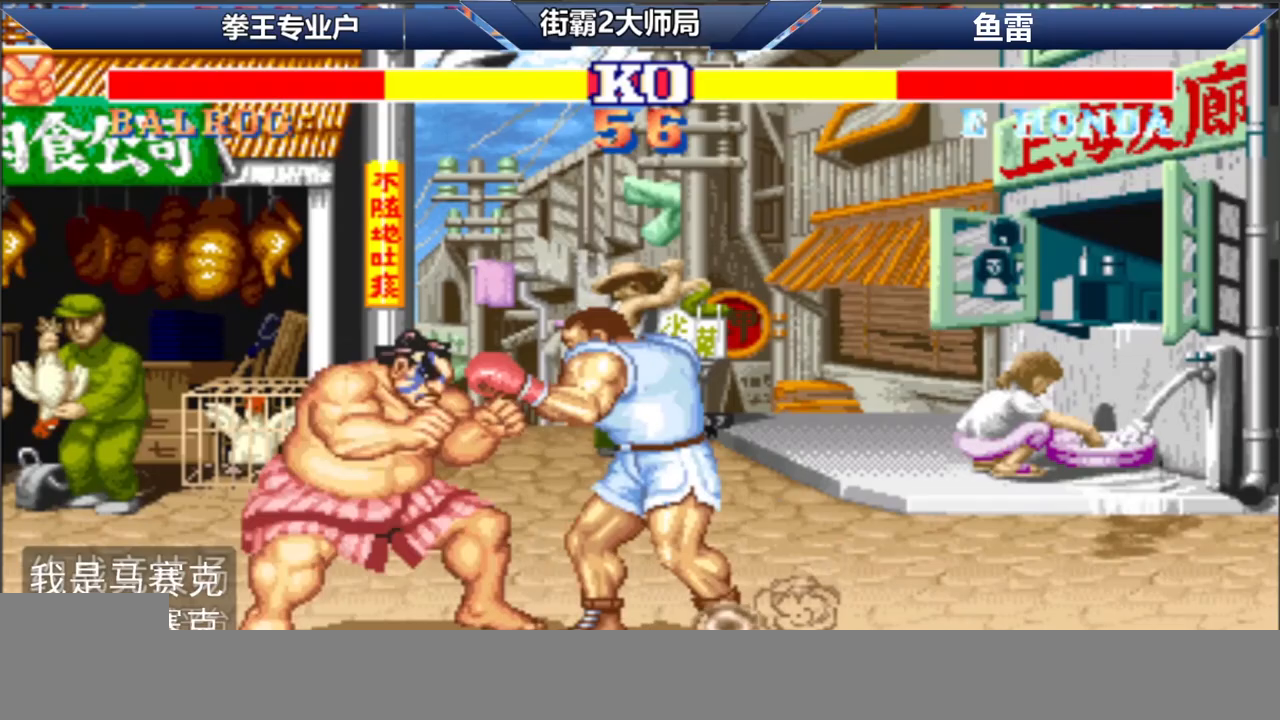
{"dt_ms": 500, "buttons": [], "left_stick": "center", "events": [[283, "left_stick", "right"], [433, "left_stick", "center"]]}
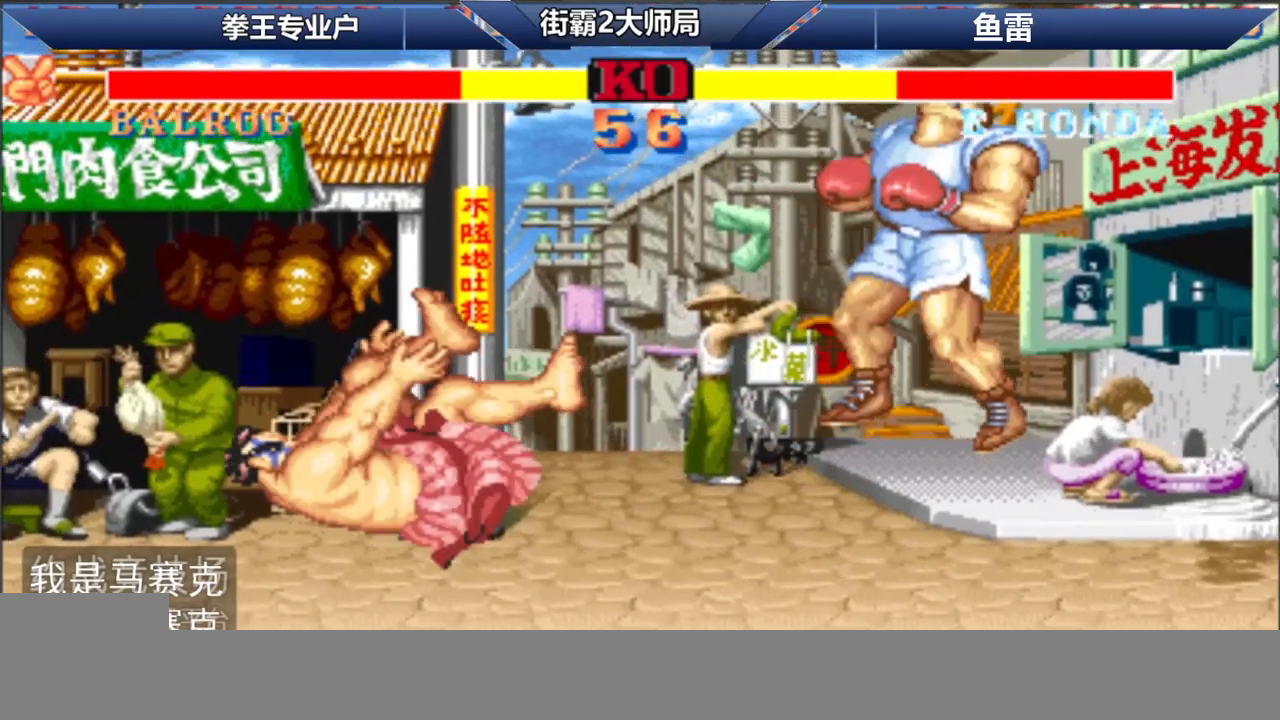
{"dt_ms": 1000, "buttons": ["A", "C"], "left_stick": "right"}
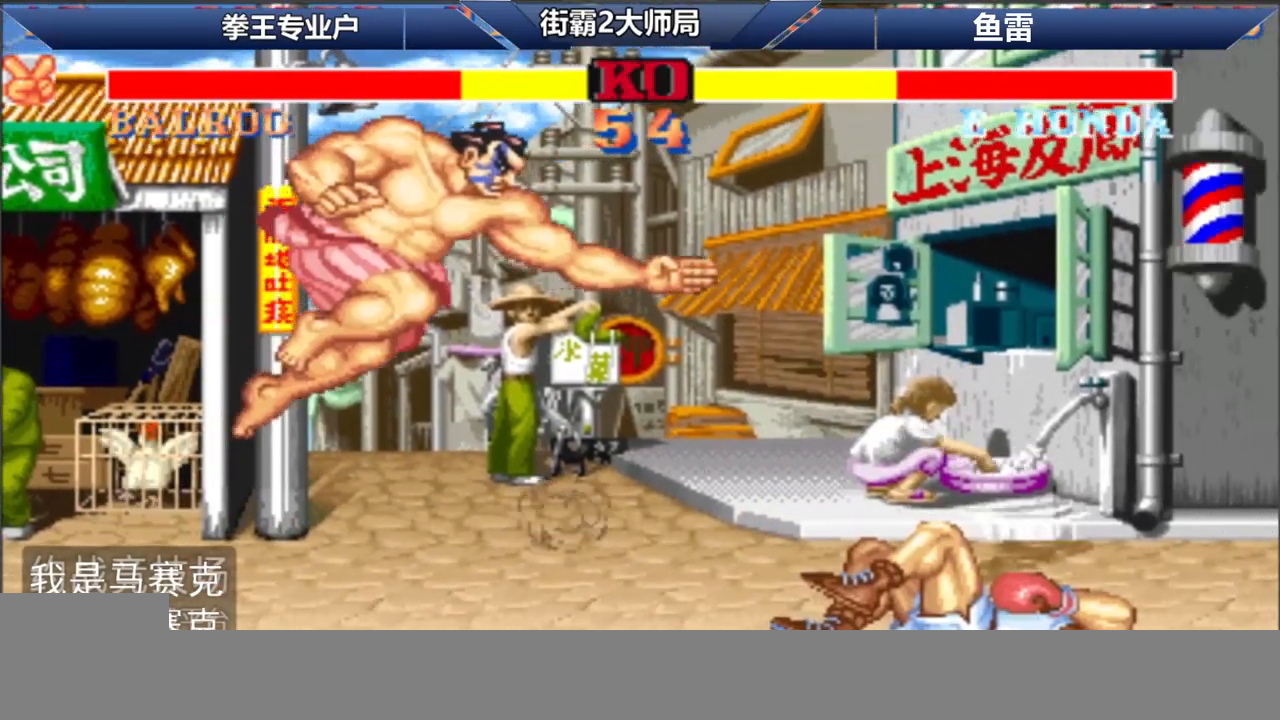
{"dt_ms": 500, "buttons": [], "left_stick": "down-right"}
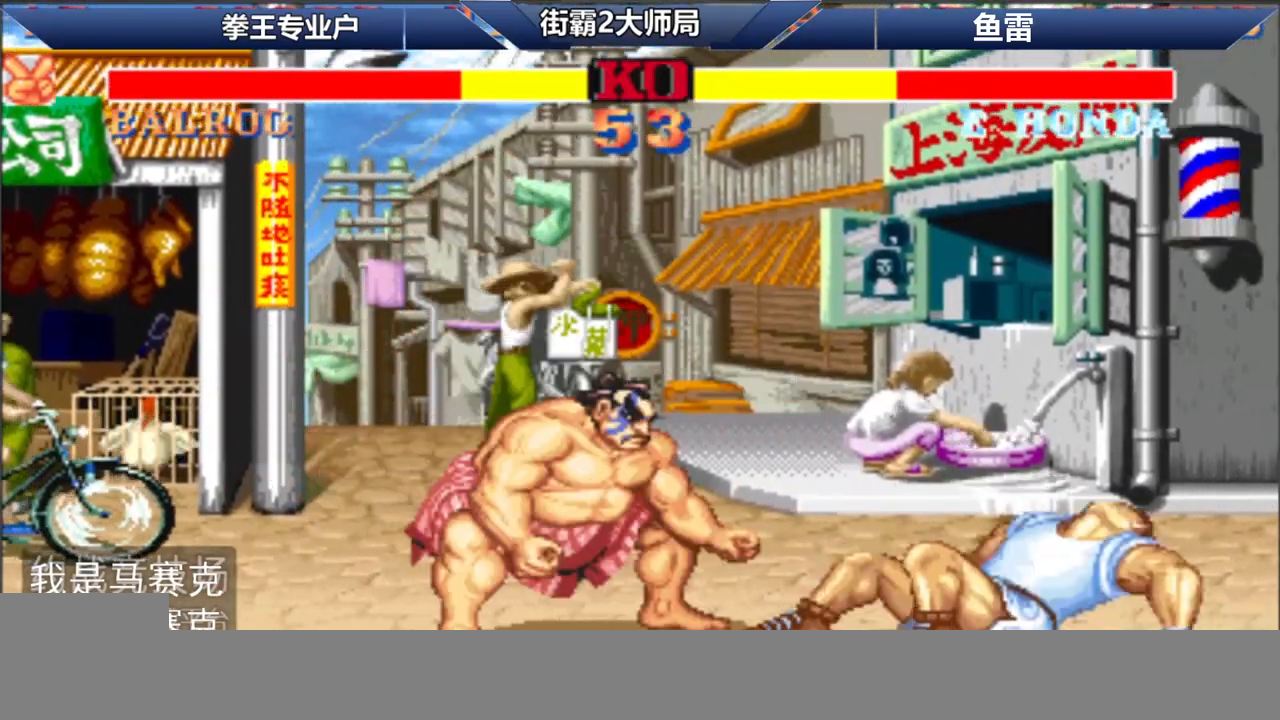
{"dt_ms": 500, "buttons": [], "left_stick": "right", "events": [[250, "left_stick", "right"], [267, "B", "down"], [300, "C", "down"], [367, "B", "up"], [383, "C", "up"]]}
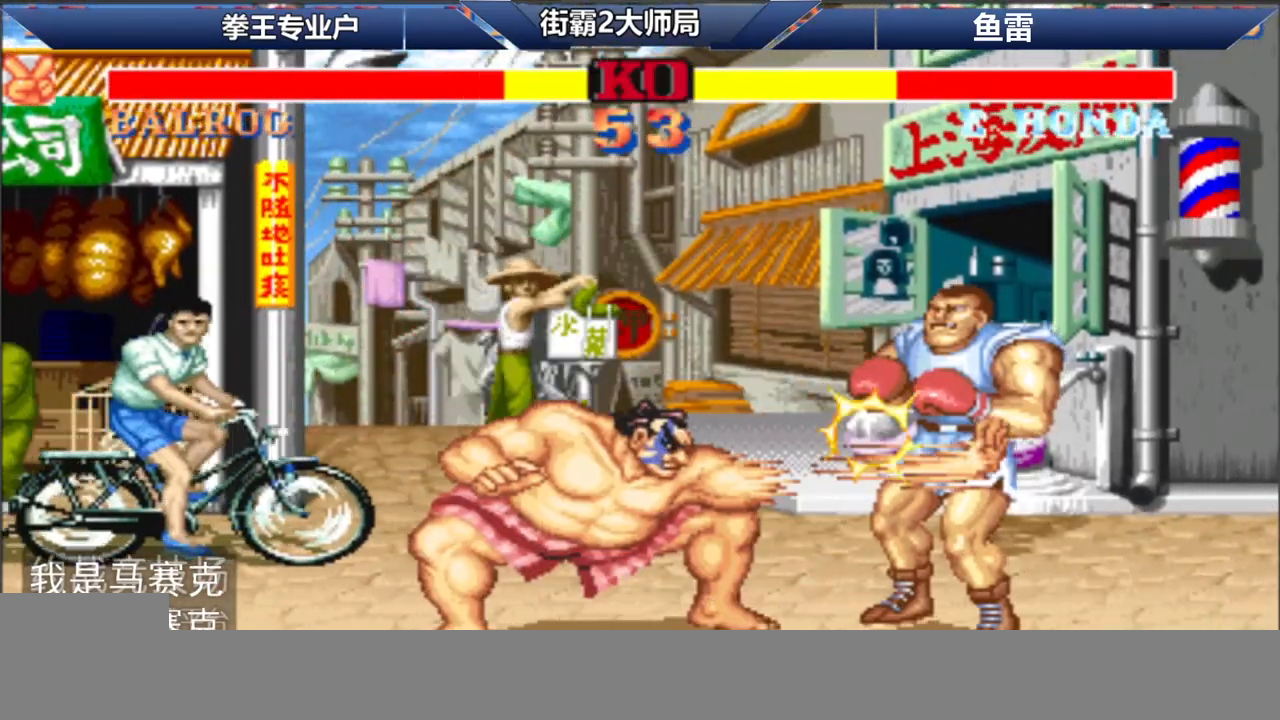
{"dt_ms": 500, "buttons": ["L1", "R1", "D"], "left_stick": "down-right", "events": [[50, "left_stick", "down-right"], [150, "D", "down"], [150, "R1", "down"], [167, "L1", "down"]]}